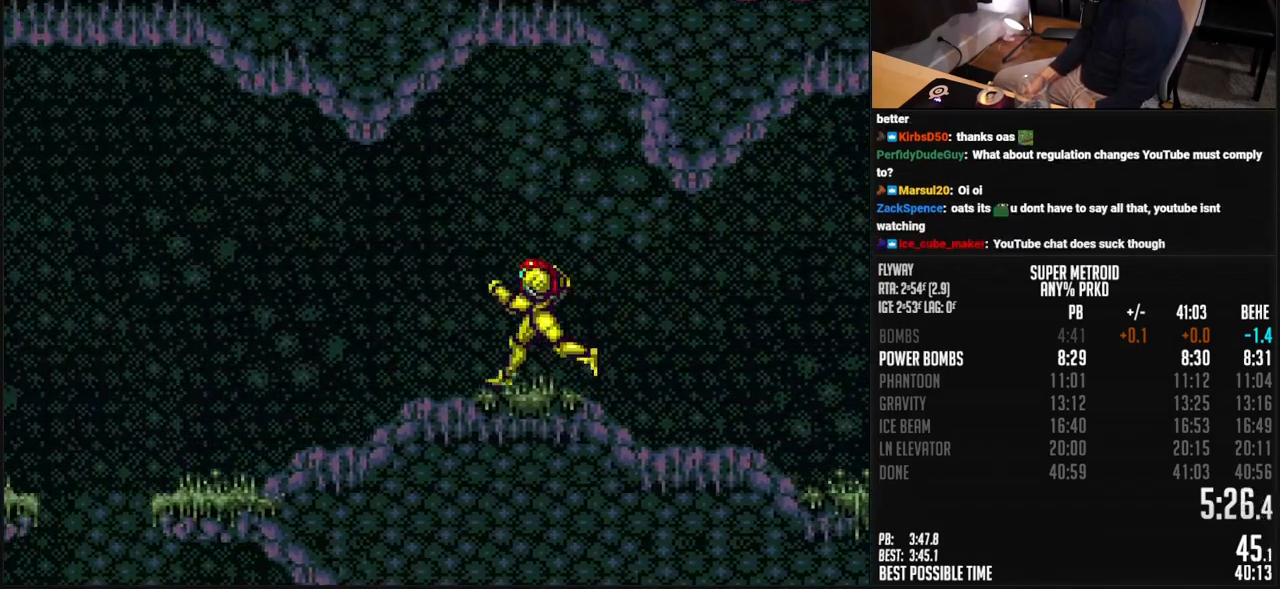
Gameplay with a controller (Nintendo layout); each line is a JSON object with the inputs held at the frame after it. "events" lists button and stick changes between this image and that frame as [ms after this image, input, new state], when the widget could be followed in between. Not read: L3 R3.
{"buttons": ["A", "B", "DPAD_DOWN"], "events": [[334, "A", "down"], [384, "A", "up"], [384, "B", "up"], [451, "DPAD_DOWN", "down"], [468, "A", "down"], [468, "B", "down"], [484, "DPAD_LEFT", "up"]]}
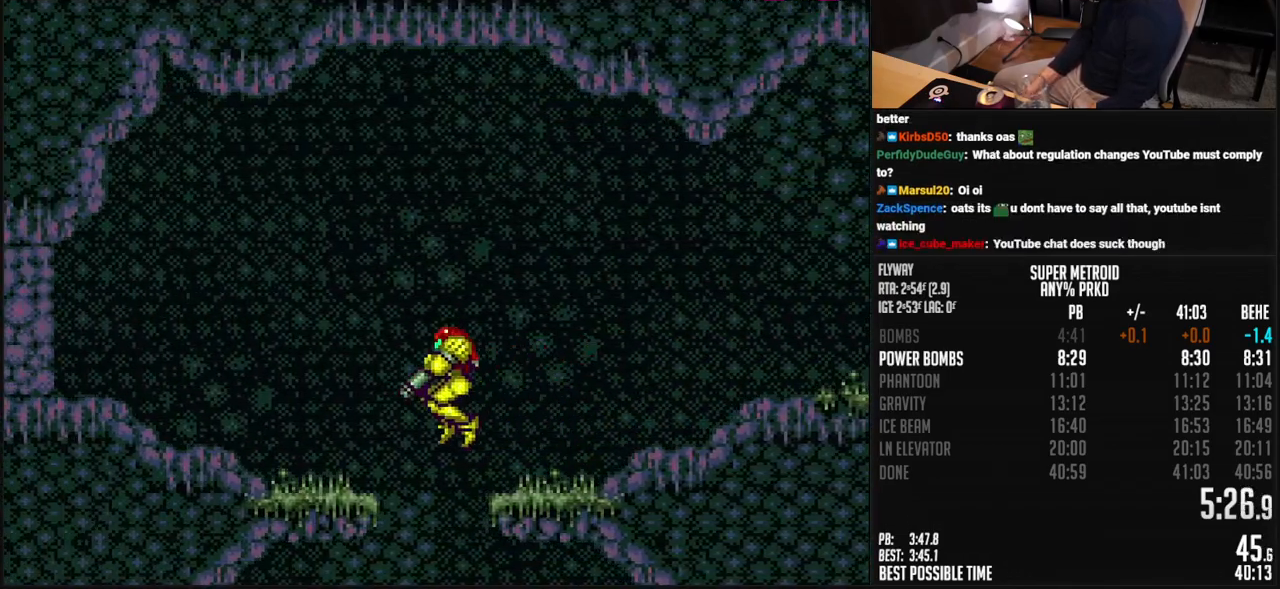
{"buttons": ["B", "DPAD_LEFT"], "events": [[33, "DPAD_DOWN", "up"], [150, "DPAD_DOWN", "down"], [184, "DPAD_LEFT", "down"], [200, "A", "up"], [217, "B", "up"], [217, "DPAD_DOWN", "up"], [301, "B", "down"]]}
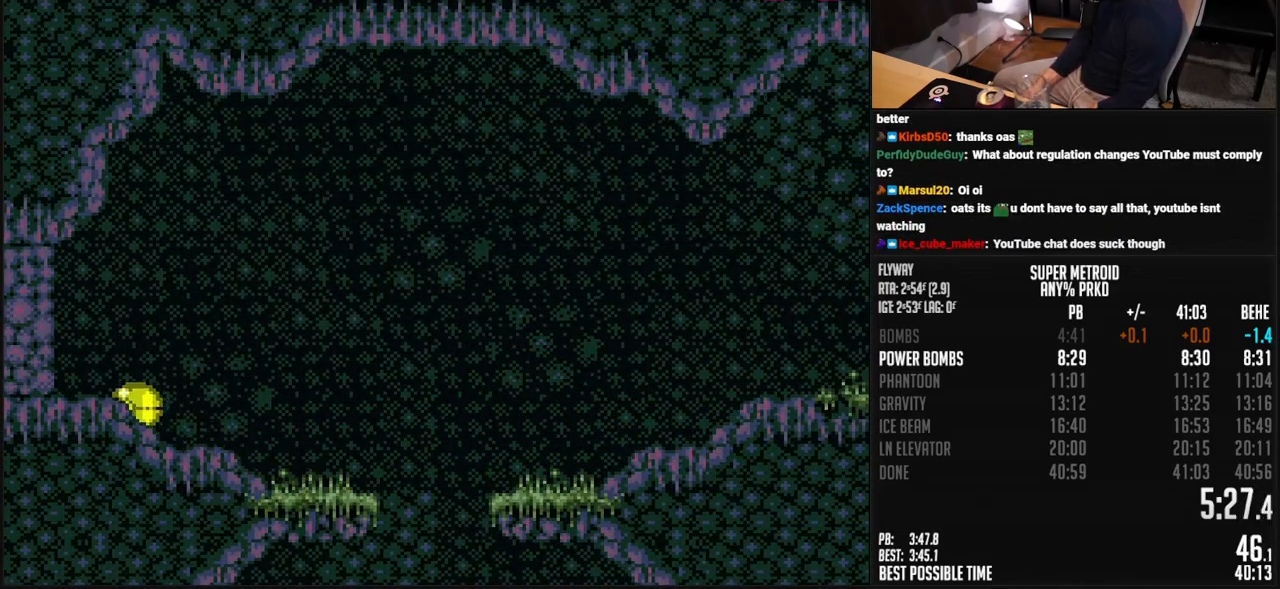
{"buttons": ["B", "DPAD_LEFT"]}
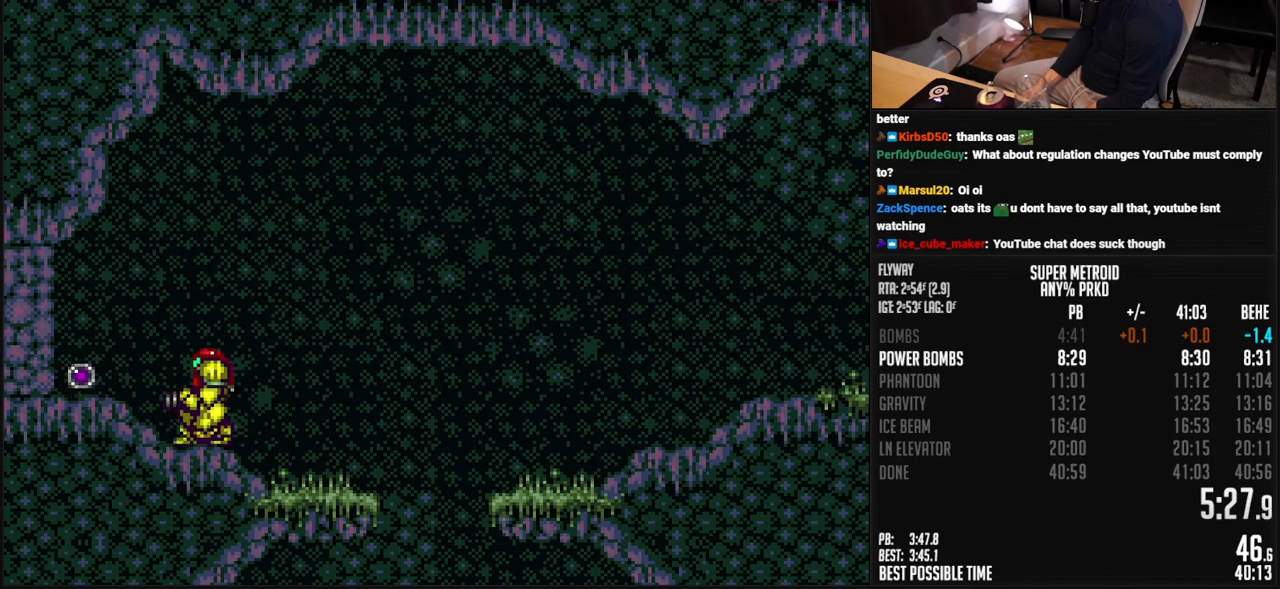
{"buttons": ["A", "B", "DPAD_LEFT"], "events": [[67, "L1", "down"], [184, "A", "down"], [184, "L1", "up"], [251, "A", "up"], [267, "B", "up"], [267, "DPAD_DOWN", "down"], [284, "DPAD_LEFT", "up"], [301, "A", "down"], [301, "B", "down"], [301, "DPAD_DOWN", "up"], [401, "DPAD_DOWN", "down"], [451, "DPAD_LEFT", "down"], [484, "DPAD_DOWN", "up"]]}
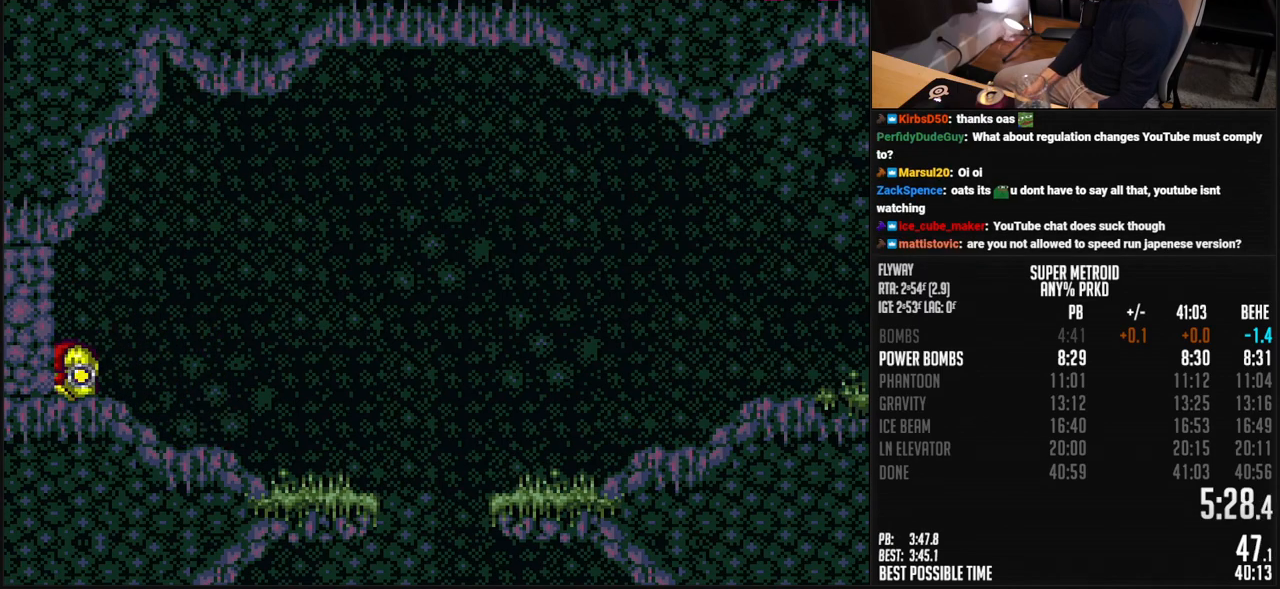
{"buttons": ["B", "DPAD_LEFT"], "events": [[17, "A", "up"], [17, "B", "up"], [134, "B", "down"], [384, "DPAD_UP", "down"], [401, "B", "up"], [501, "B", "down"], [501, "DPAD_UP", "up"]]}
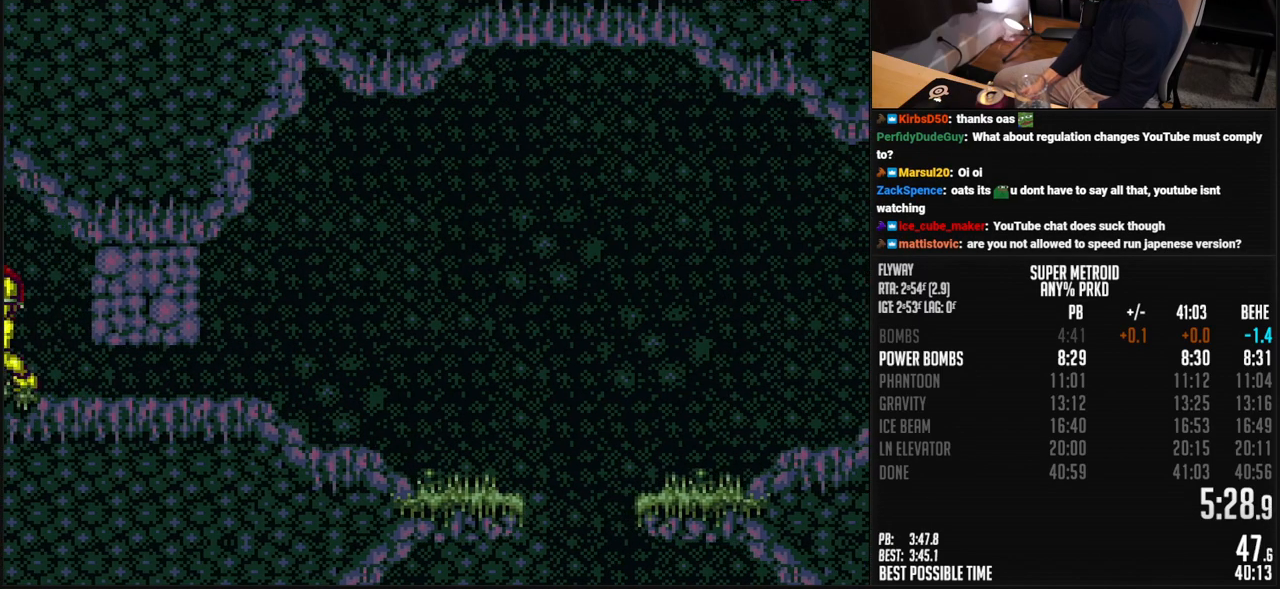
{"buttons": ["B", "DPAD_LEFT"], "events": [[17, "X", "down"], [117, "X", "up"], [134, "B", "up"], [284, "B", "down"], [301, "X", "down"], [384, "X", "up"]]}
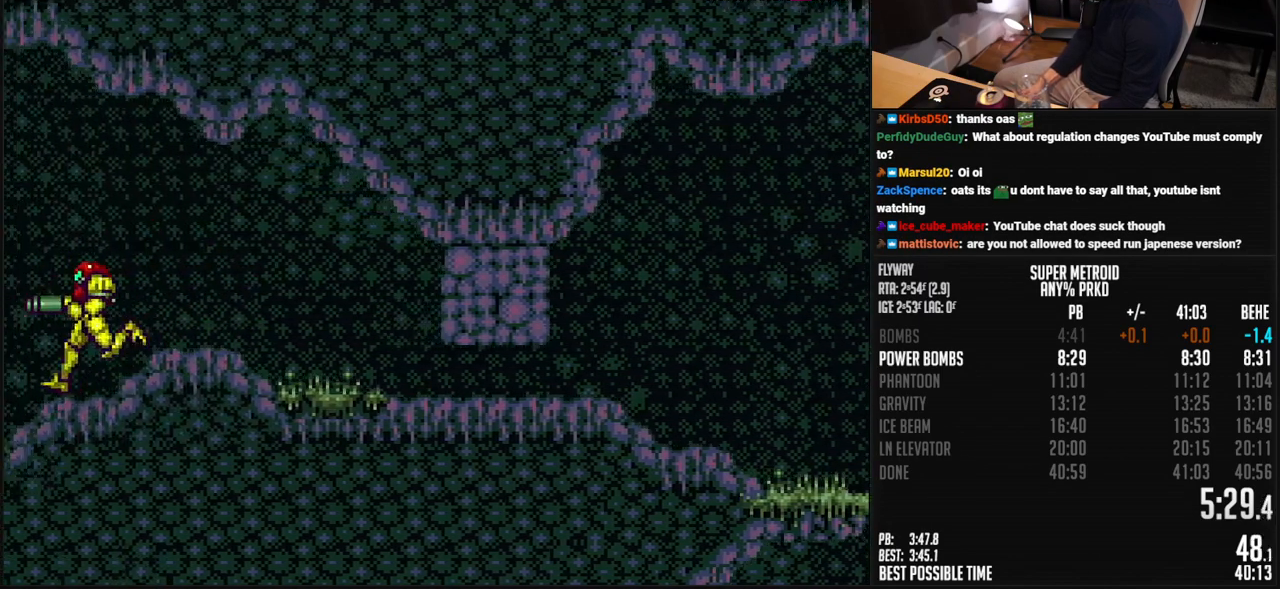
{"buttons": ["B", "DPAD_LEFT"], "events": []}
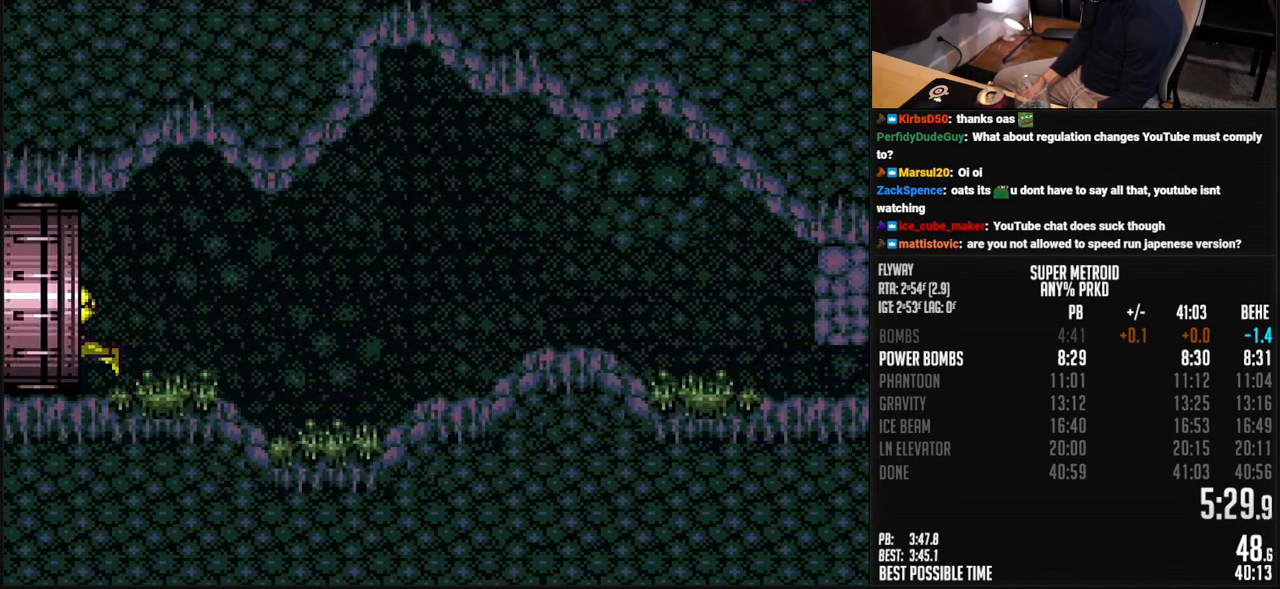
{"buttons": ["B", "DPAD_LEFT"], "events": []}
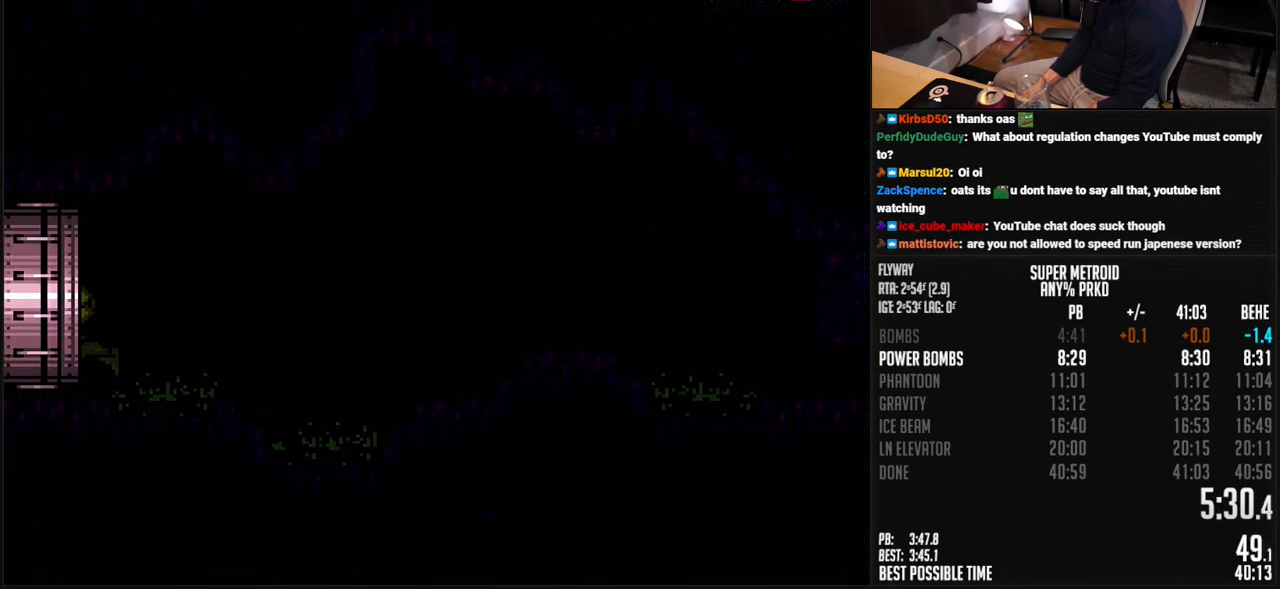
{"buttons": ["B", "DPAD_LEFT"], "events": [[485, "B", "up"], [501, "B", "down"]]}
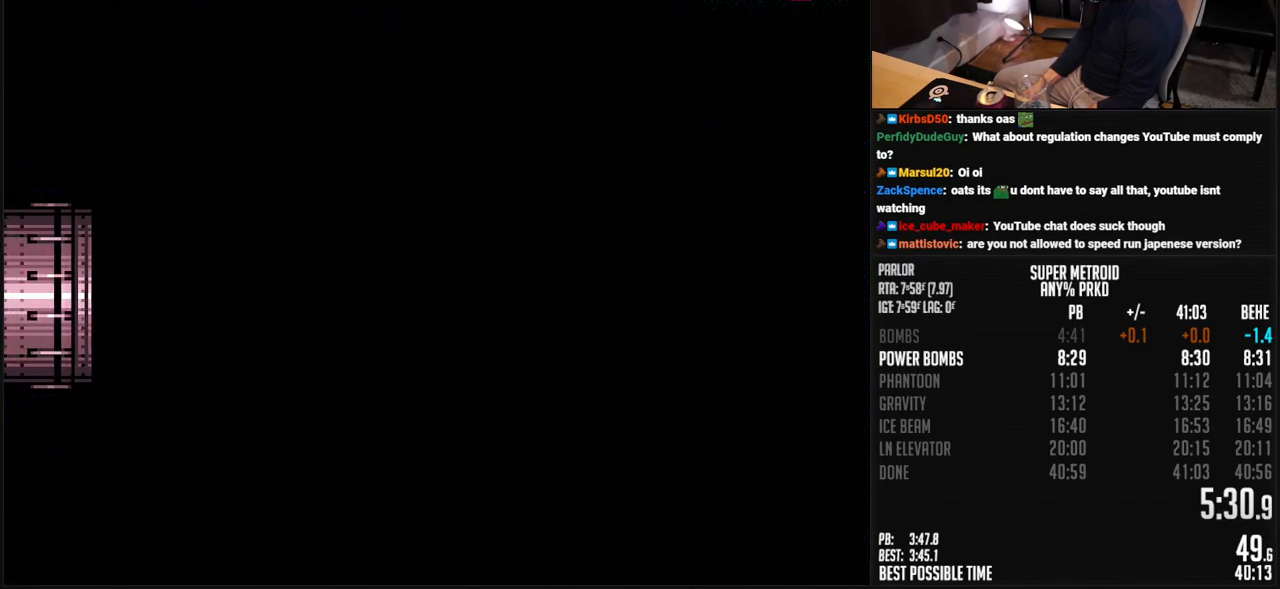
{"buttons": ["B", "R1"], "events": [[418, "DPAD_LEFT", "up"], [451, "R1", "down"]]}
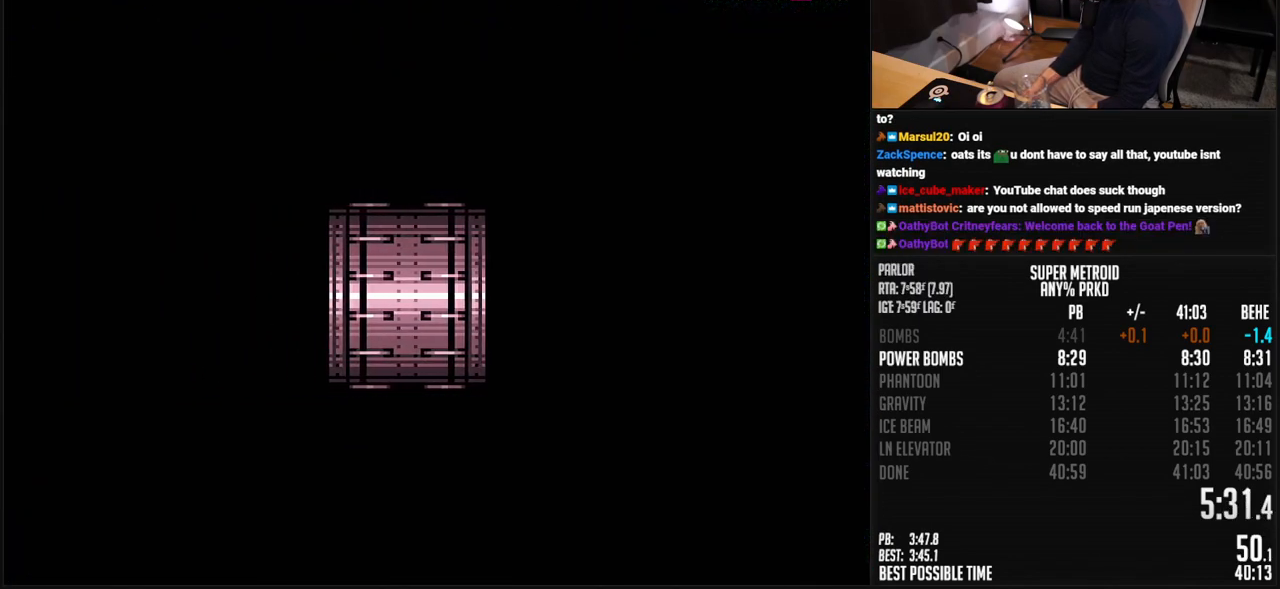
{"buttons": ["B", "X", "DPAD_LEFT"], "events": [[34, "R1", "up"], [117, "DPAD_LEFT", "down"], [284, "X", "down"]]}
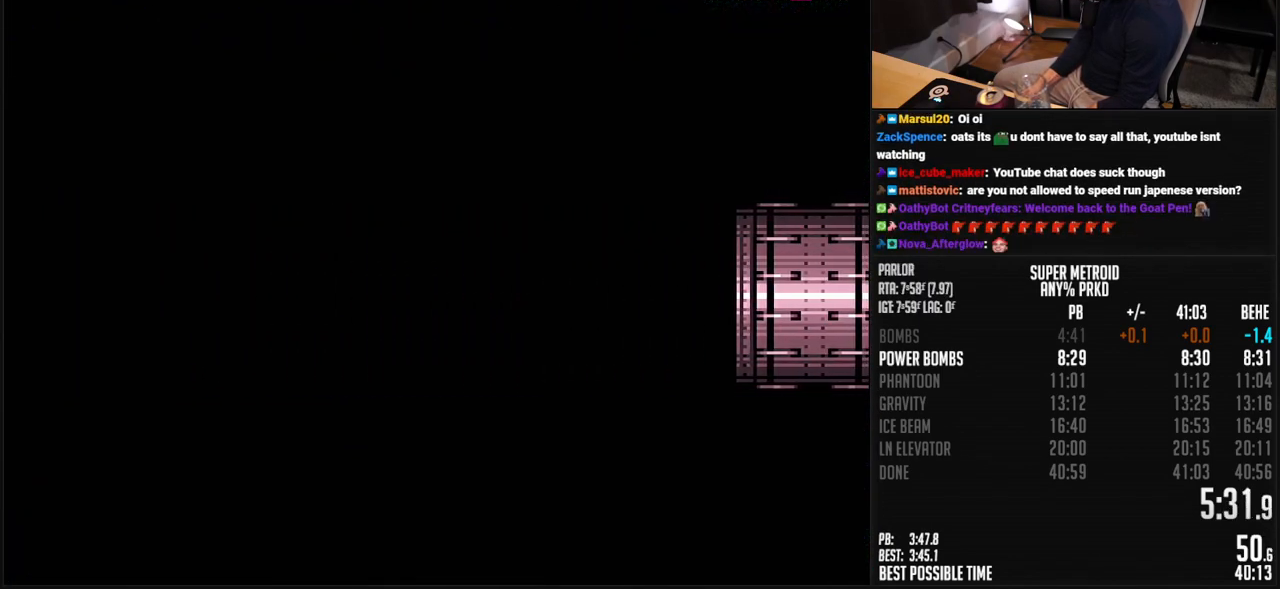
{"buttons": ["B", "X", "DPAD_LEFT"], "events": []}
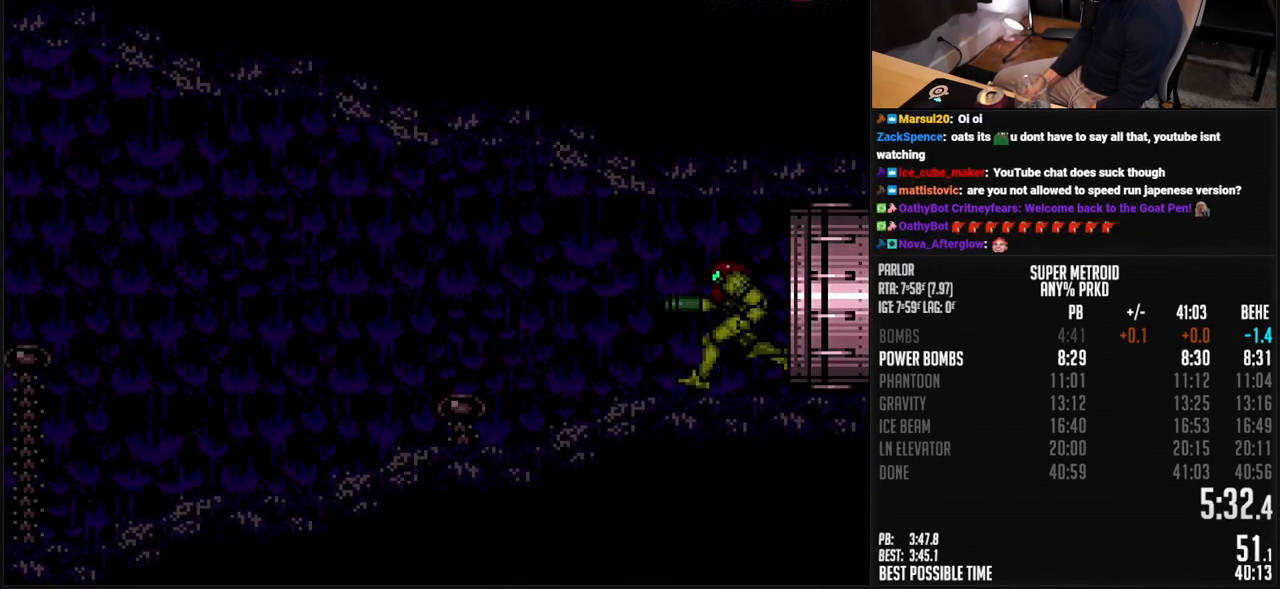
{"buttons": ["B", "X", "L1", "DPAD_LEFT"], "events": [[267, "L1", "down"]]}
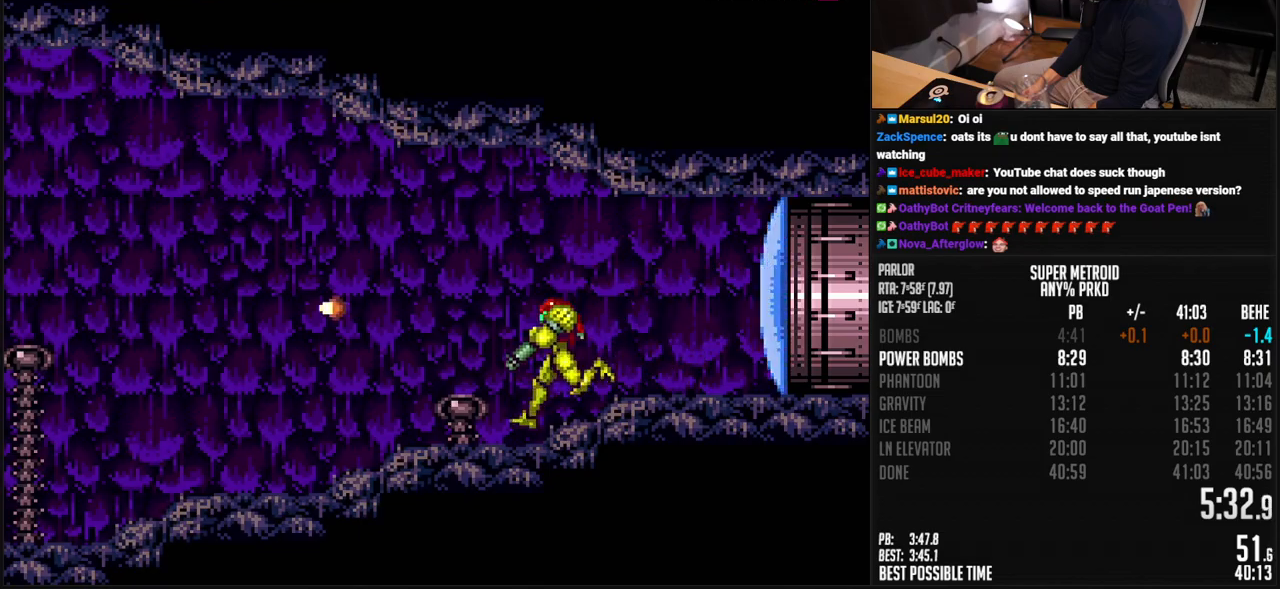
{"buttons": ["B", "X", "L1", "DPAD_LEFT"], "events": []}
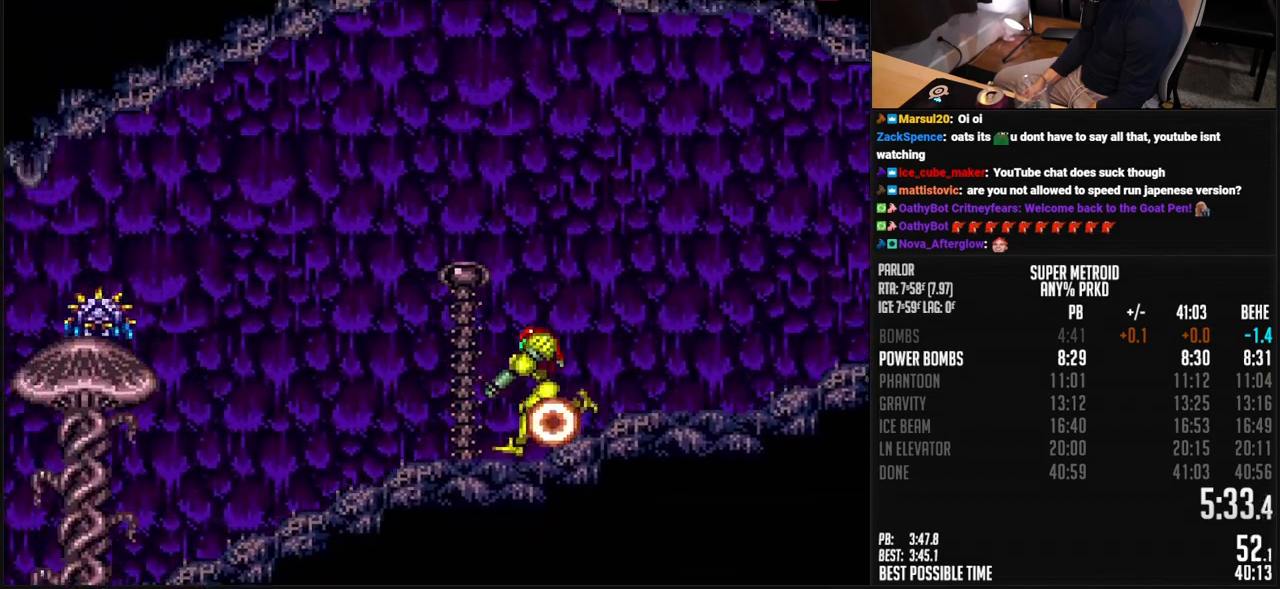
{"buttons": ["B", "X", "L1", "DPAD_LEFT"], "events": []}
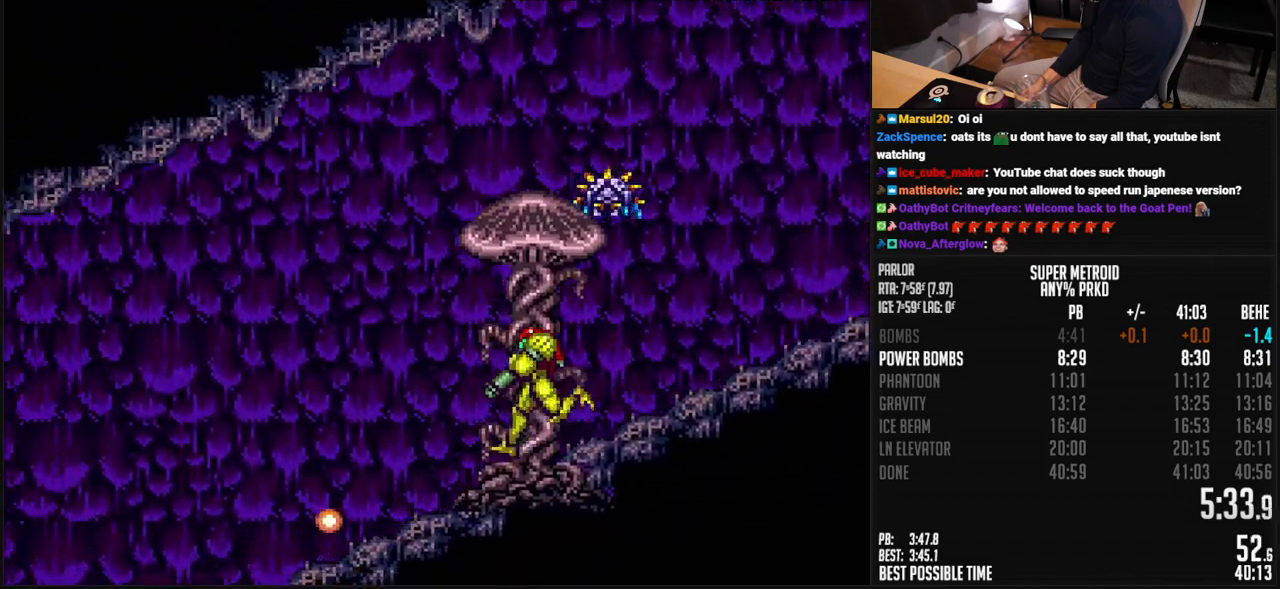
{"buttons": ["B", "X", "L1", "DPAD_LEFT"], "events": []}
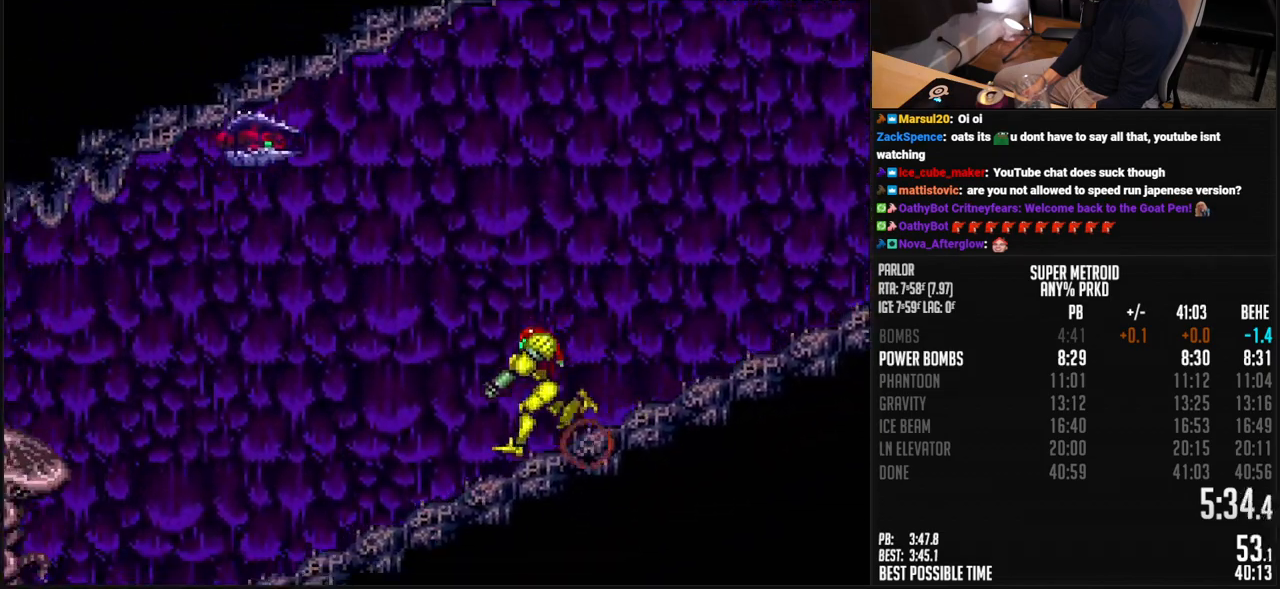
{"buttons": ["B", "X", "DPAD_LEFT"], "events": [[368, "L1", "up"], [401, "X", "up"], [451, "X", "down"]]}
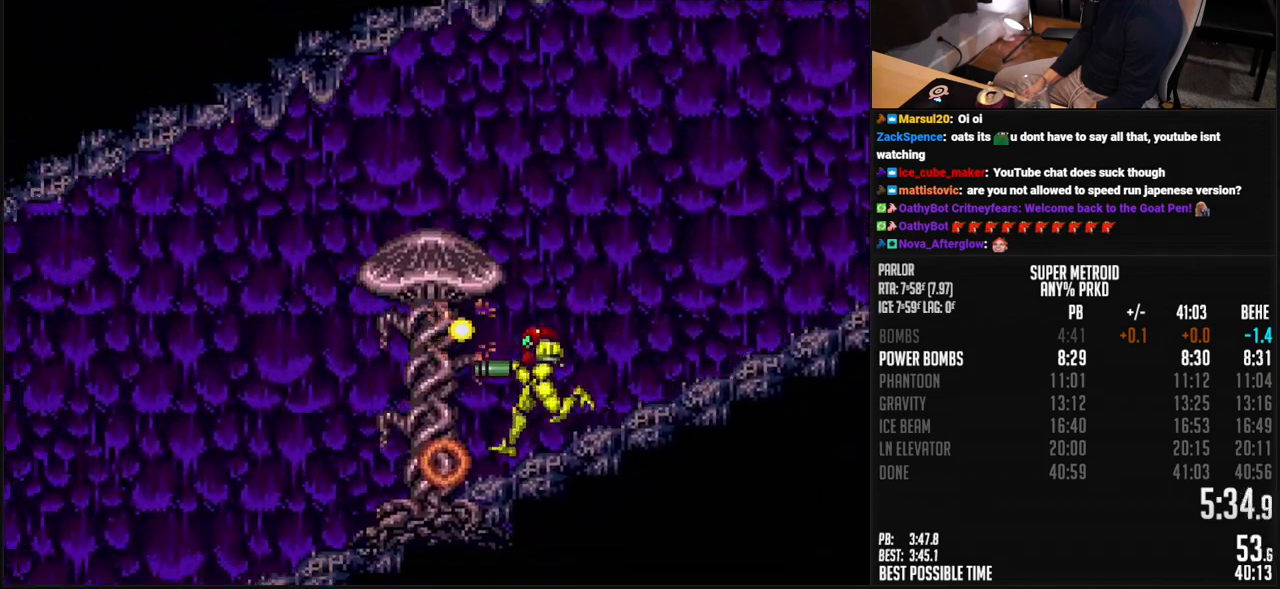
{"buttons": ["B", "L1", "DPAD_LEFT"], "events": [[50, "L1", "down"], [50, "X", "up"], [334, "X", "down"], [434, "X", "up"]]}
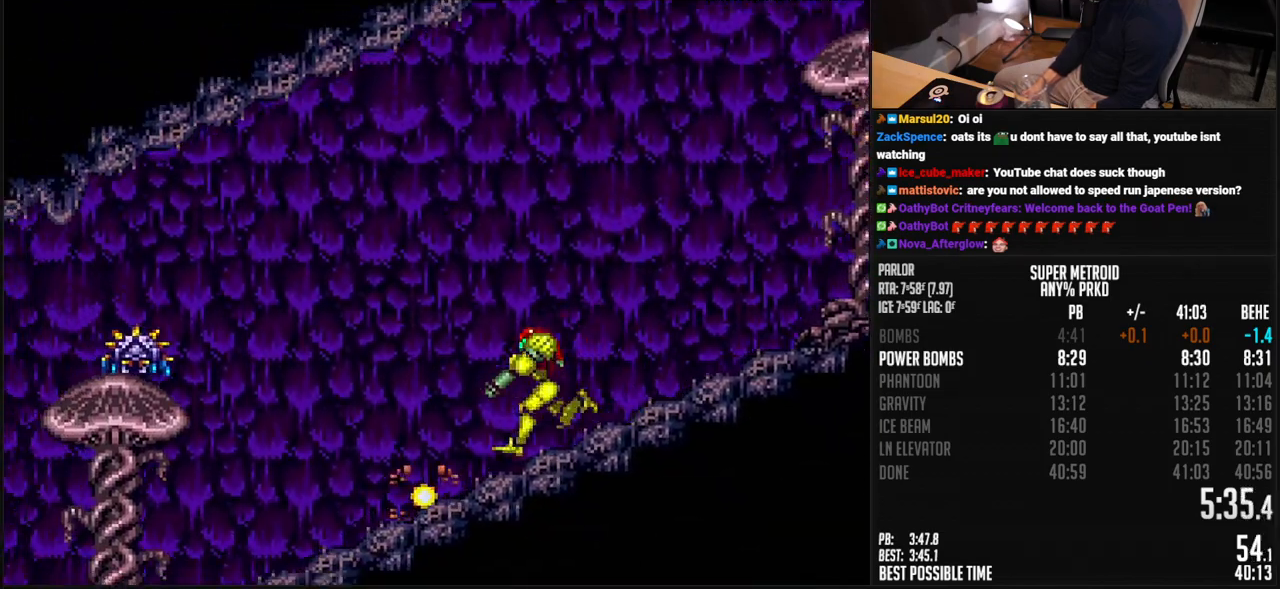
{"buttons": ["B", "L1", "DPAD_LEFT"], "events": []}
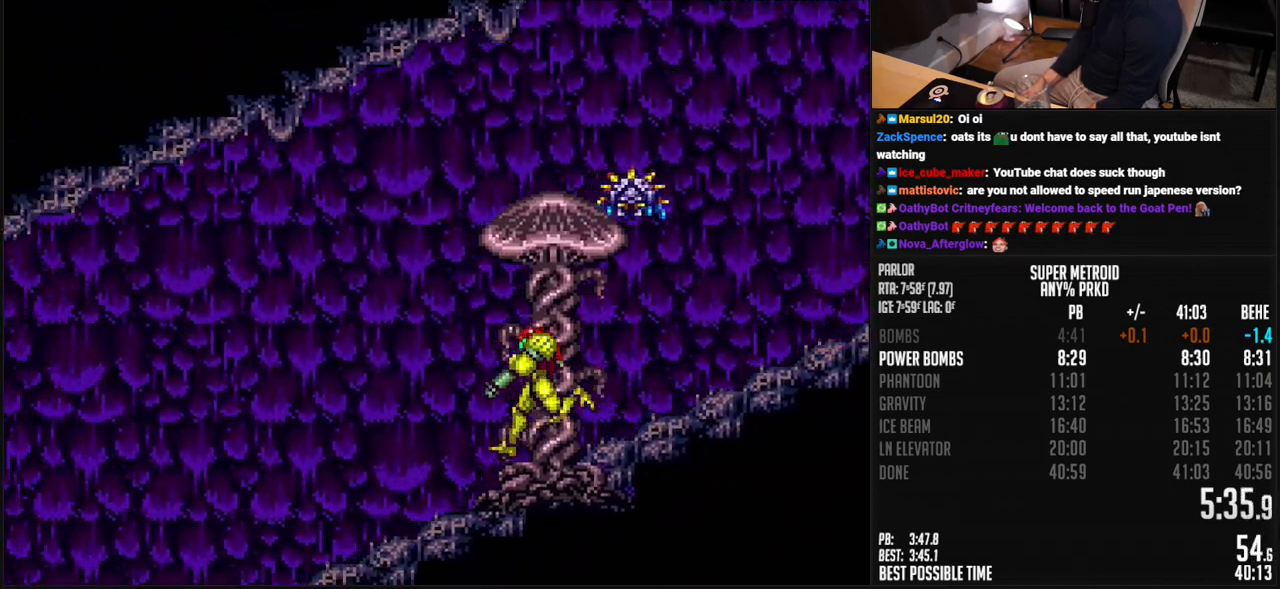
{"buttons": ["B", "L1", "DPAD_LEFT"], "events": [[201, "X", "down"], [301, "X", "up"]]}
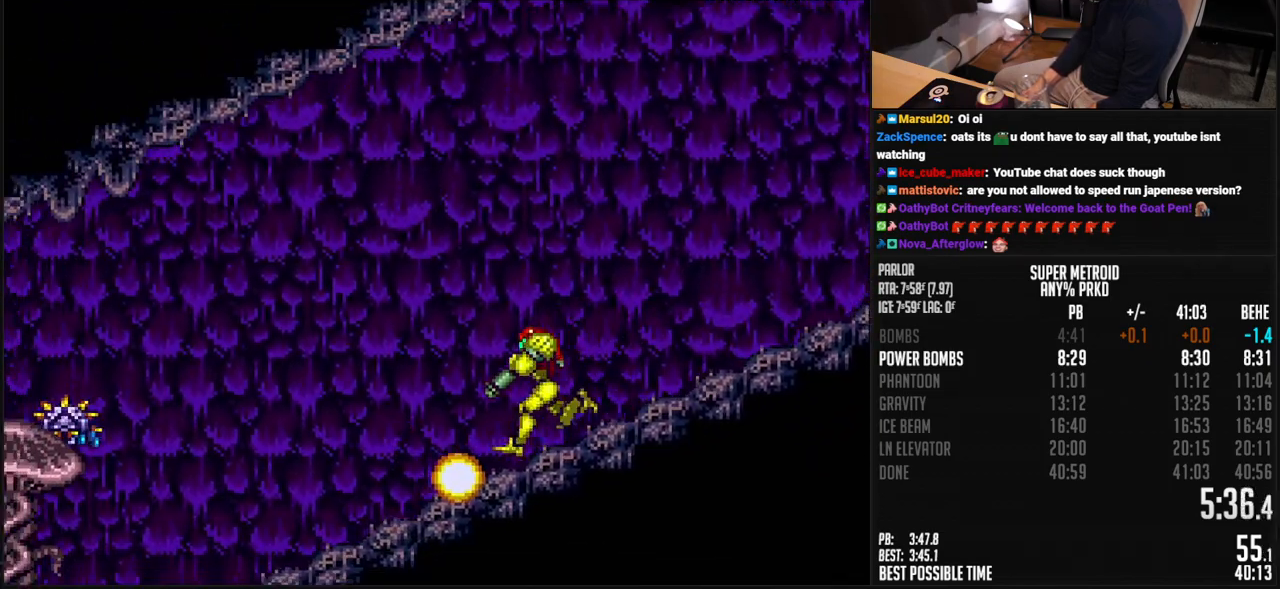
{"buttons": ["B", "DPAD_LEFT"], "events": [[34, "L1", "up"], [251, "Y", "down"], [351, "Y", "up"]]}
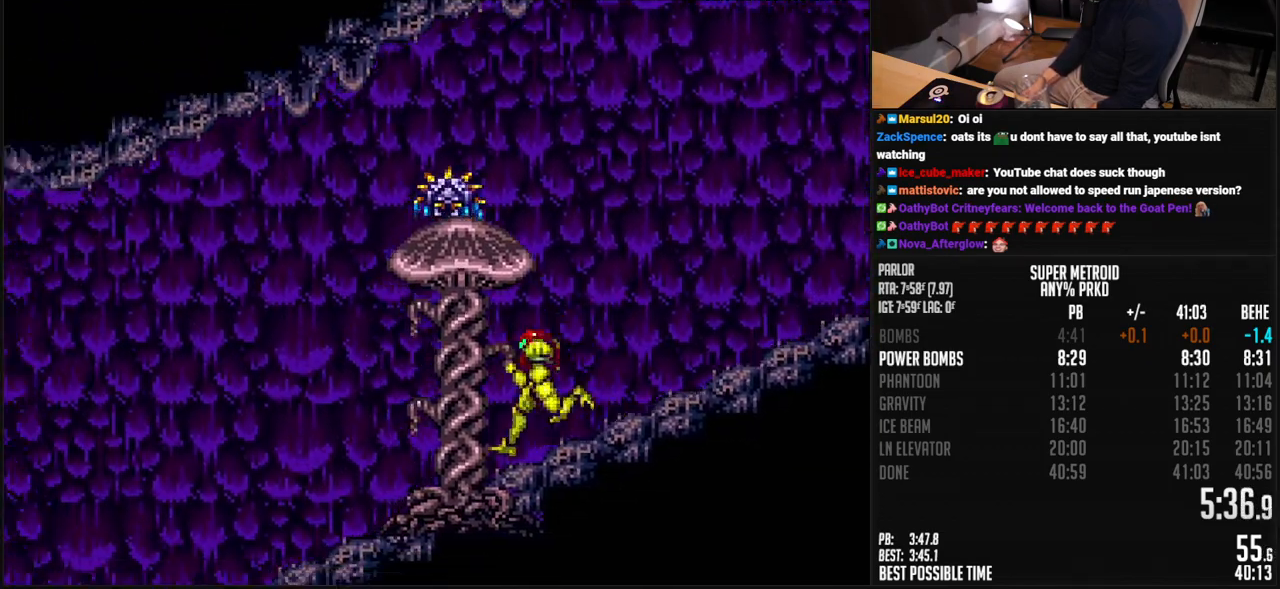
{"buttons": ["B", "DPAD_LEFT"], "events": [[51, "X", "down"], [101, "X", "up"], [134, "SELECT", "down"], [184, "X", "down"], [201, "SELECT", "up"], [251, "X", "up"], [268, "B", "up"], [301, "B", "down"], [301, "Y", "down"], [368, "Y", "up"]]}
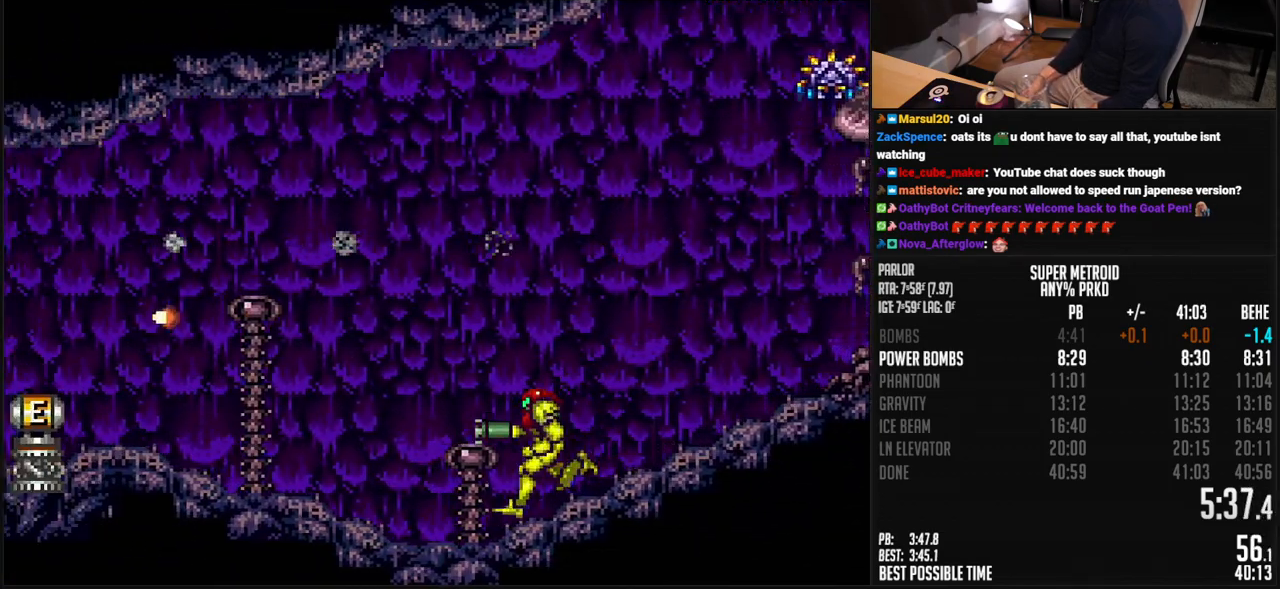
{"buttons": ["B", "DPAD_LEFT"], "events": []}
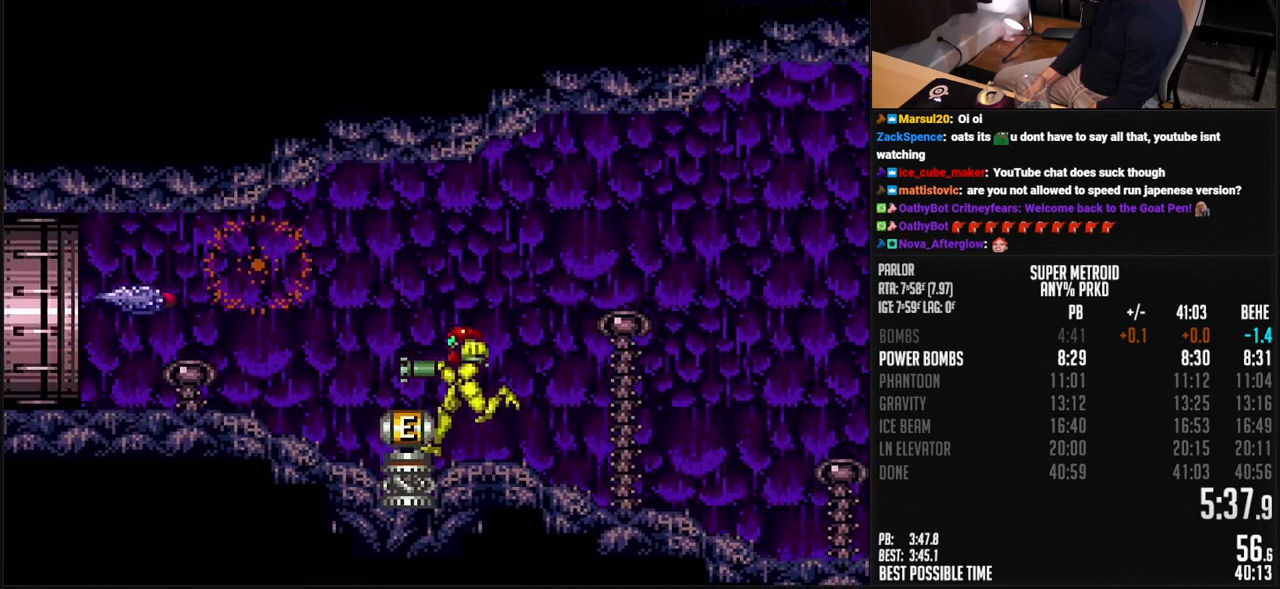
{"buttons": ["B", "DPAD_LEFT"], "events": []}
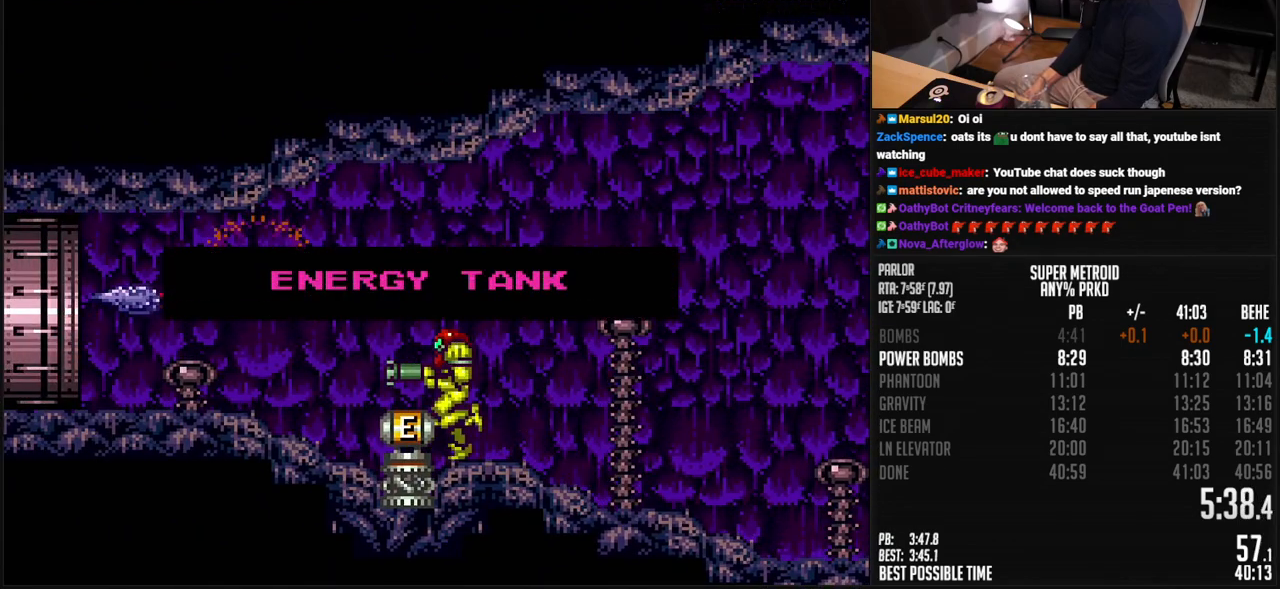
{"buttons": ["B", "DPAD_LEFT"], "events": []}
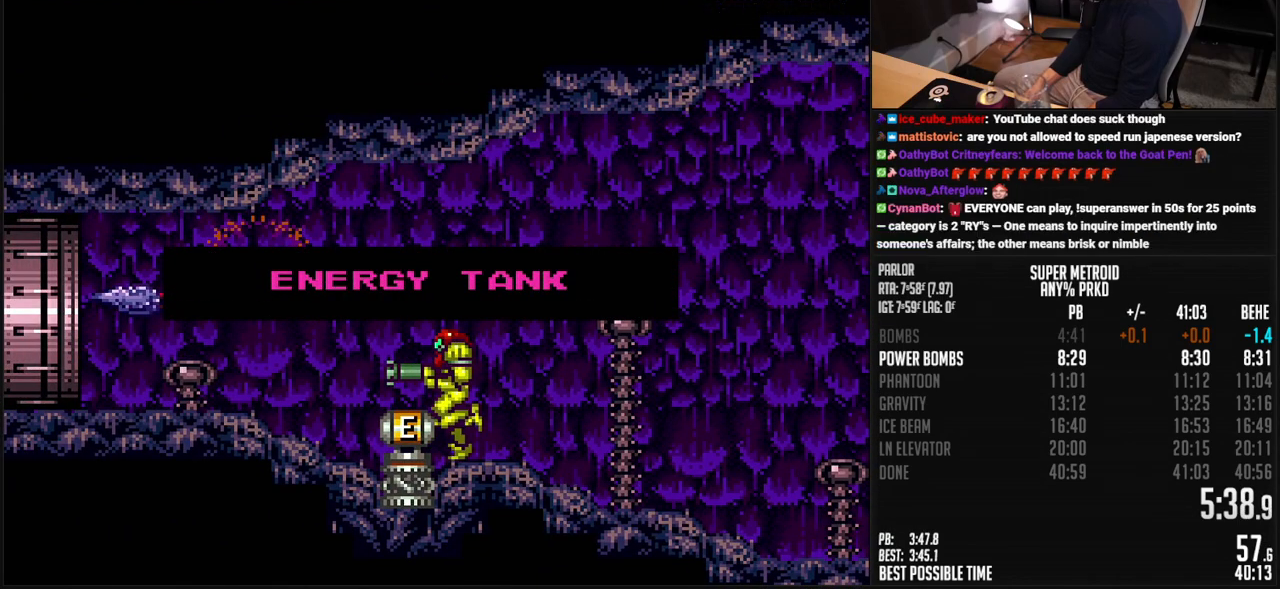
{"buttons": ["B", "DPAD_LEFT"], "events": []}
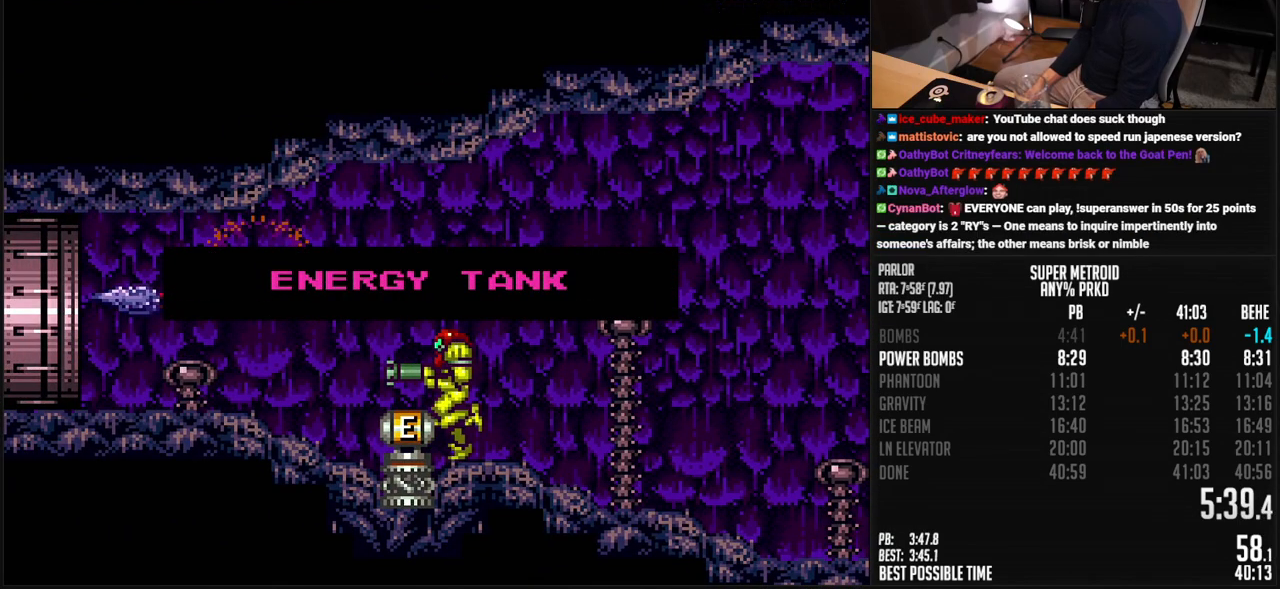
{"buttons": ["B", "DPAD_LEFT"], "events": []}
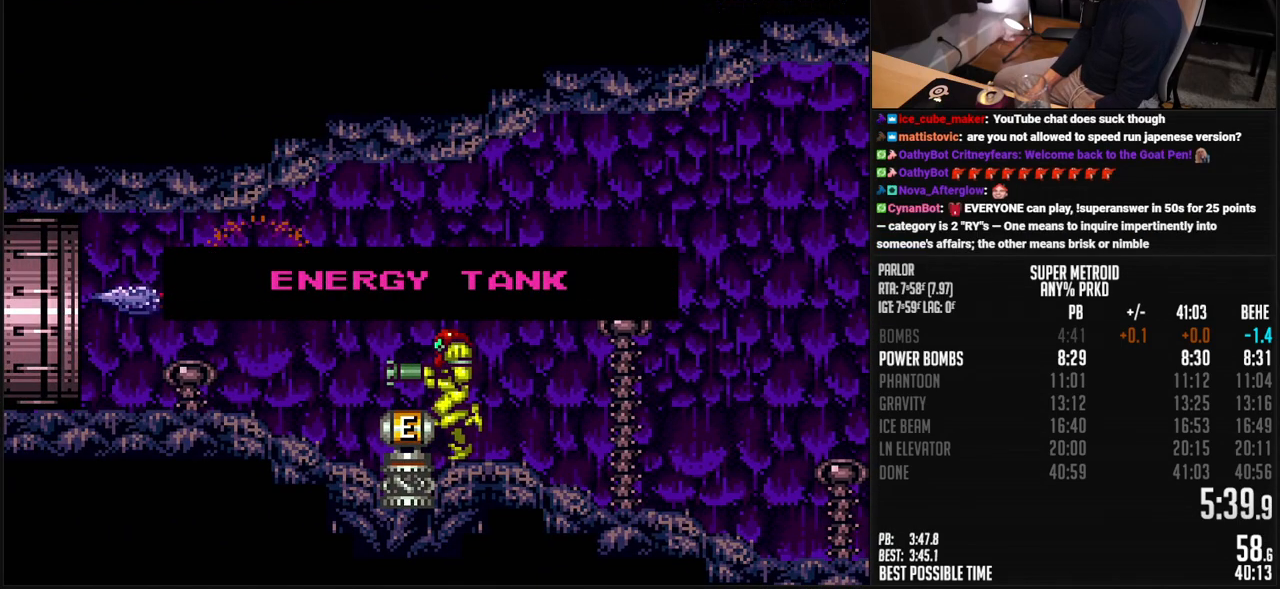
{"buttons": ["B", "DPAD_LEFT"], "events": []}